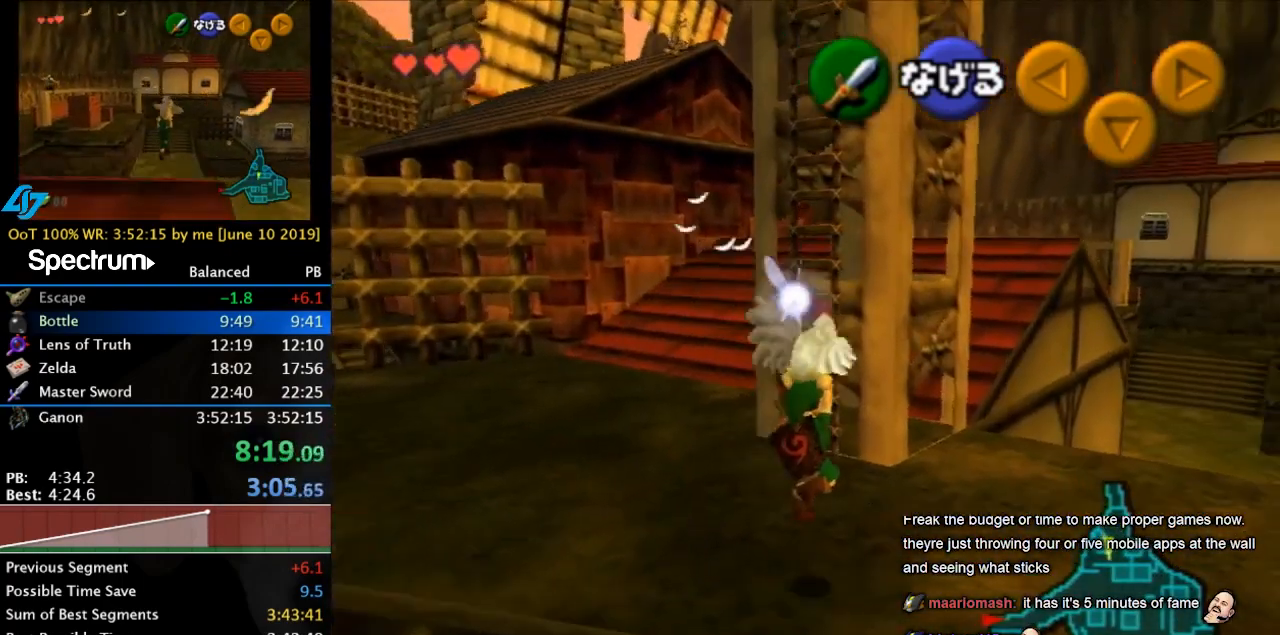
Gameplay with a controller; each line is a JSON object with the inputs held at the frame after it. "events" lists button and stick changes between this image and that frame as [ms after this image, input, new state], when the widget could be followed in between. Not read: L3 R3 right_stick.
{"buttons": [], "left_stick": "up-right", "events": []}
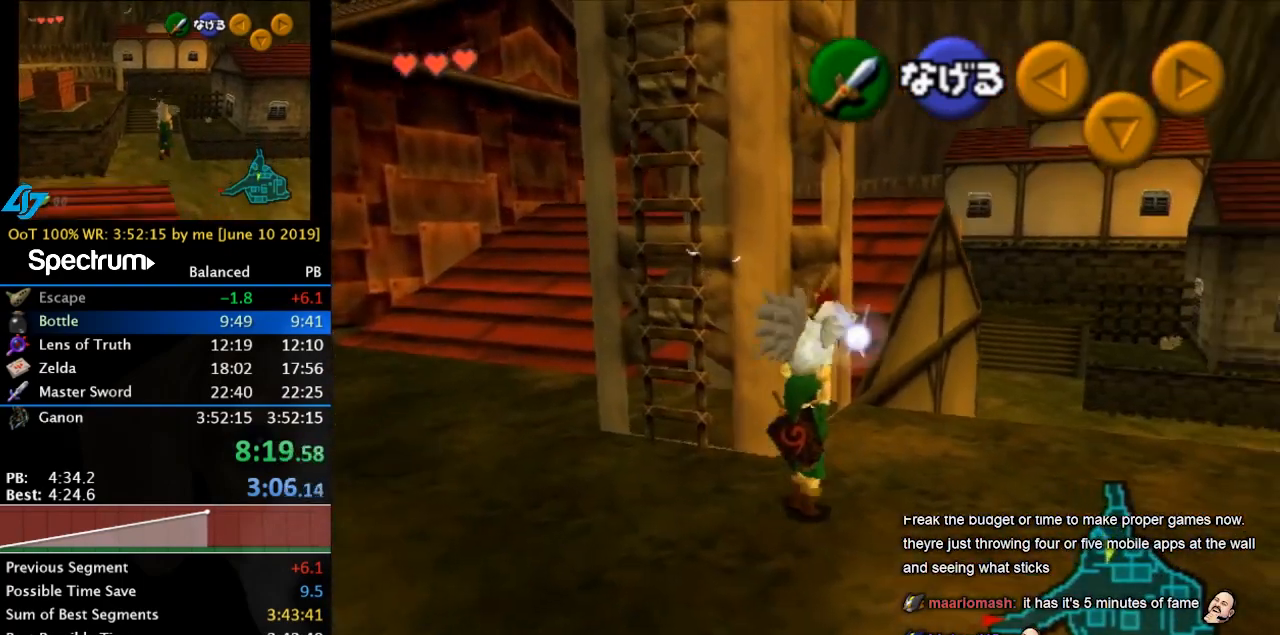
{"buttons": [], "left_stick": "up", "events": [[267, "left_stick", "up"]]}
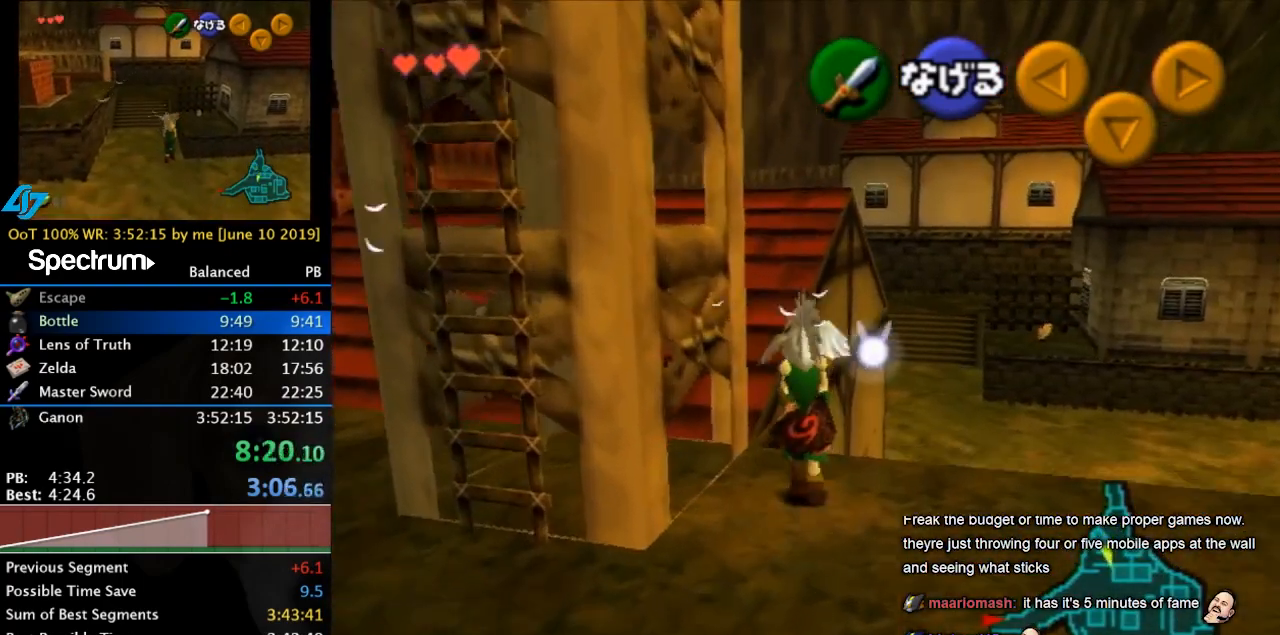
{"buttons": [], "left_stick": "up", "events": []}
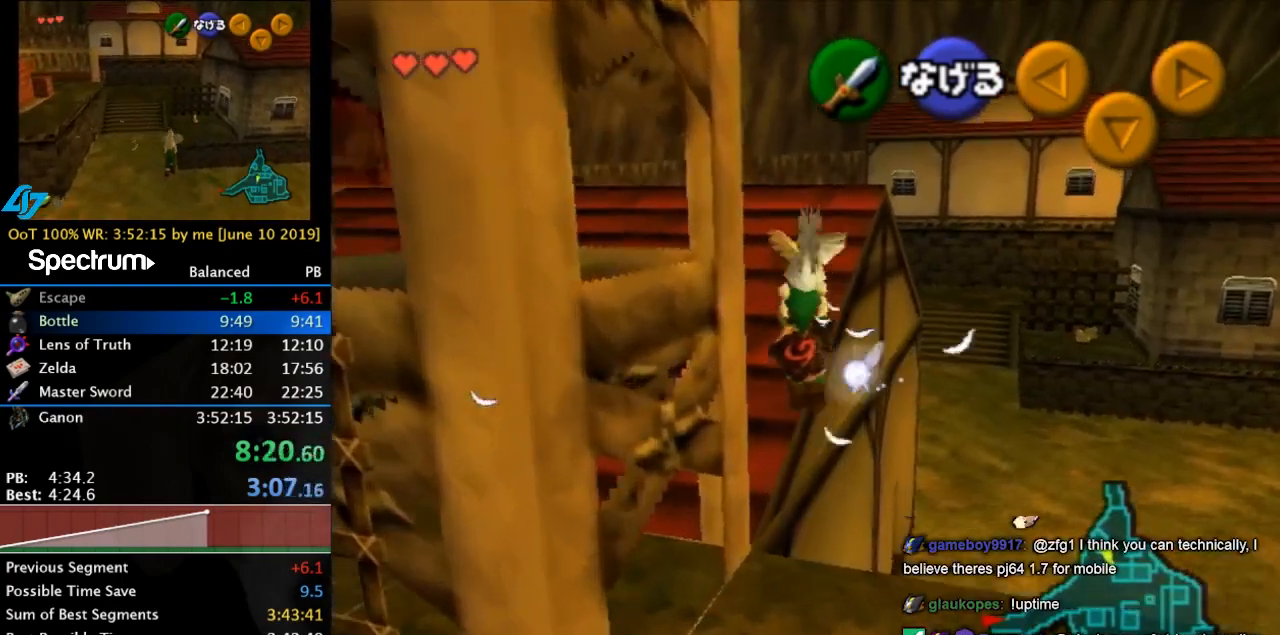
{"buttons": [], "left_stick": "up", "events": []}
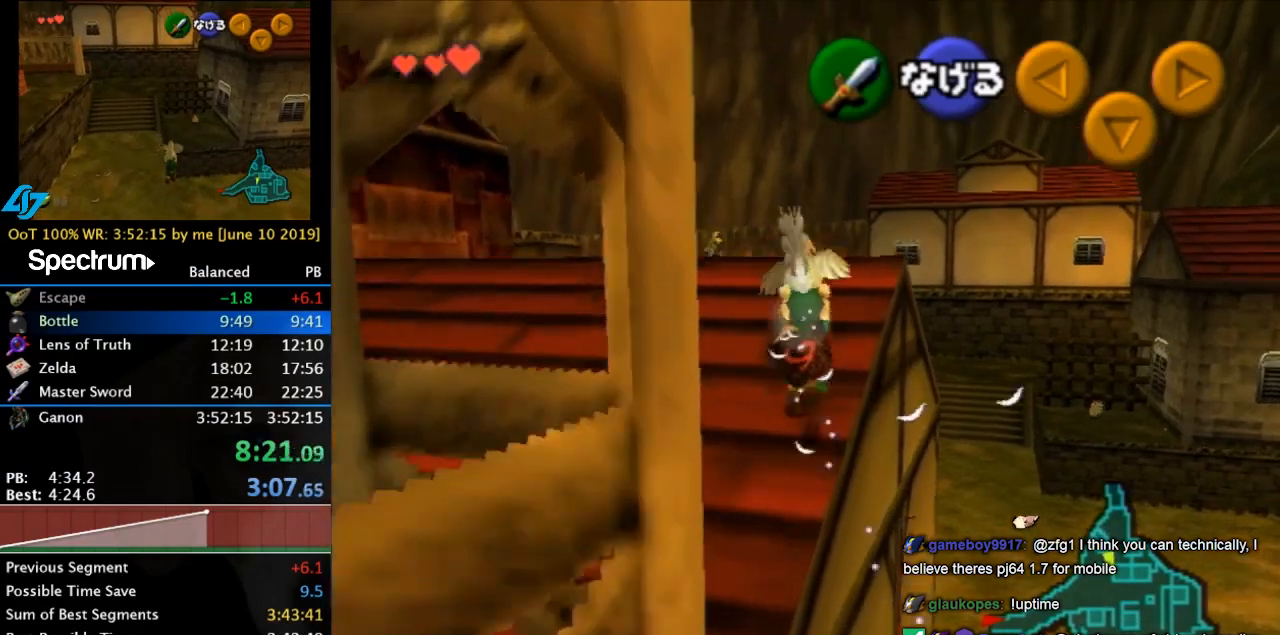
{"buttons": [], "left_stick": "up", "events": []}
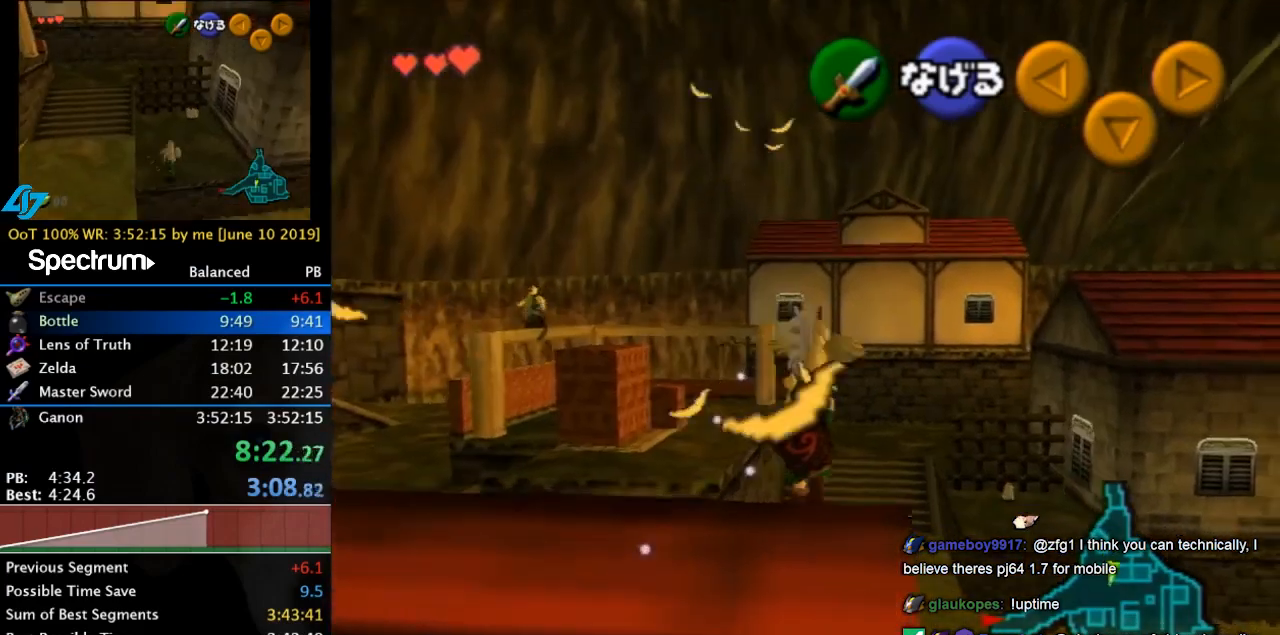
{"buttons": [], "left_stick": "up", "events": []}
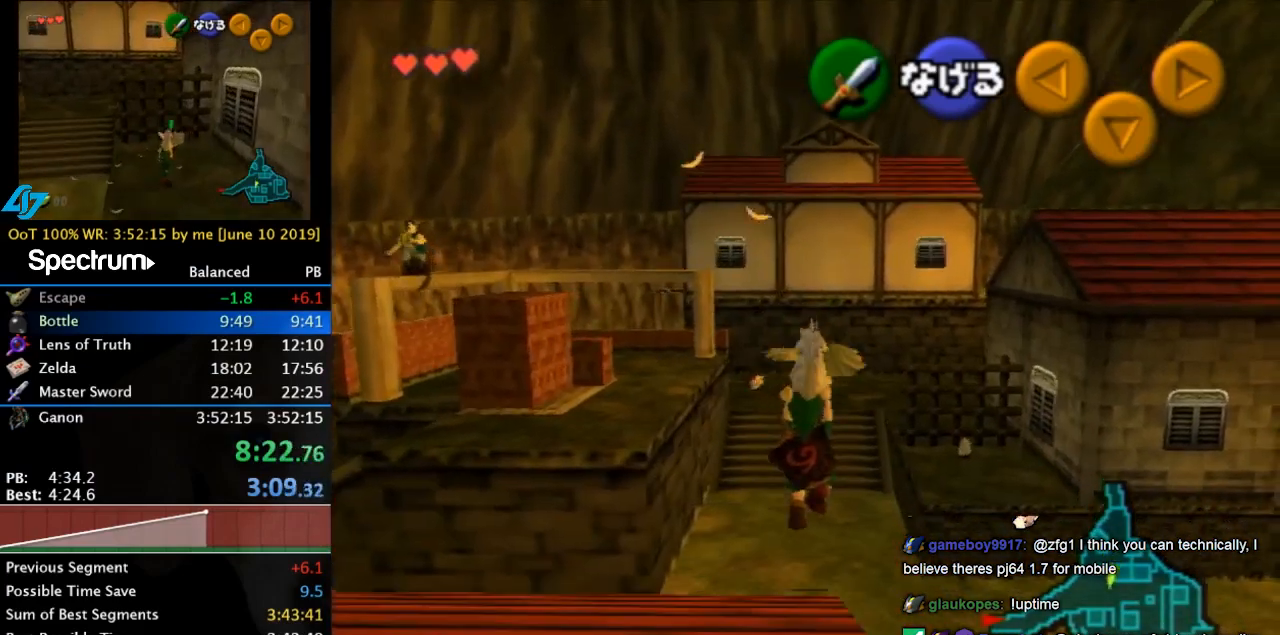
{"buttons": [], "left_stick": "up", "events": []}
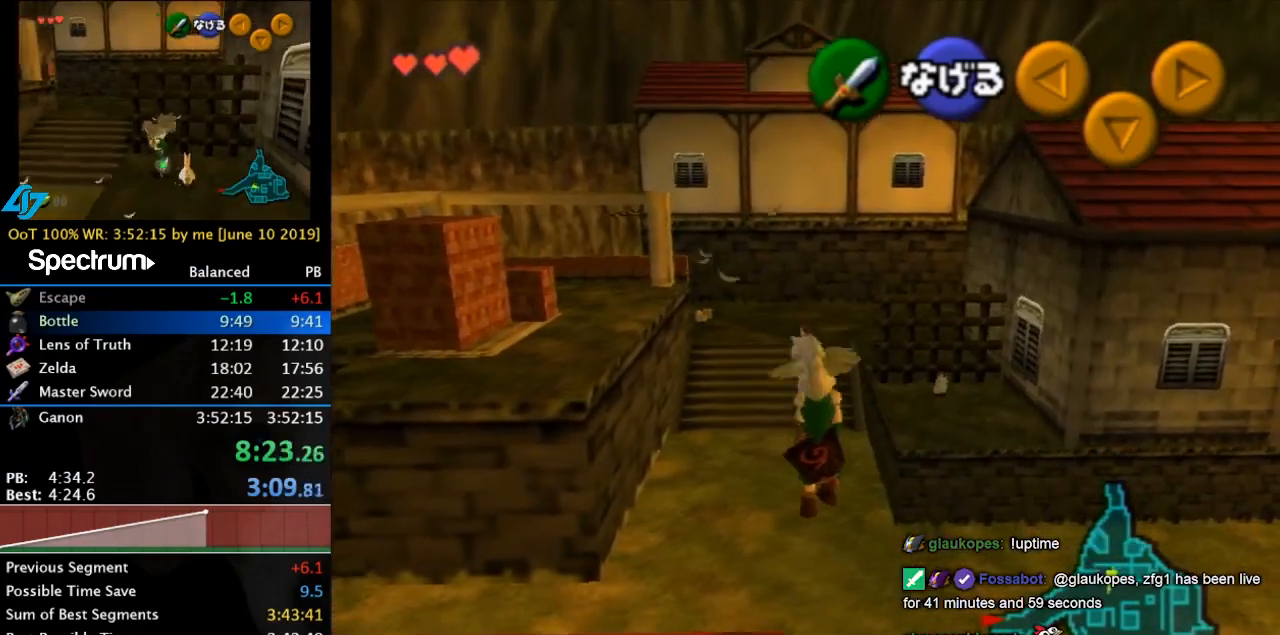
{"buttons": [], "left_stick": "up", "events": []}
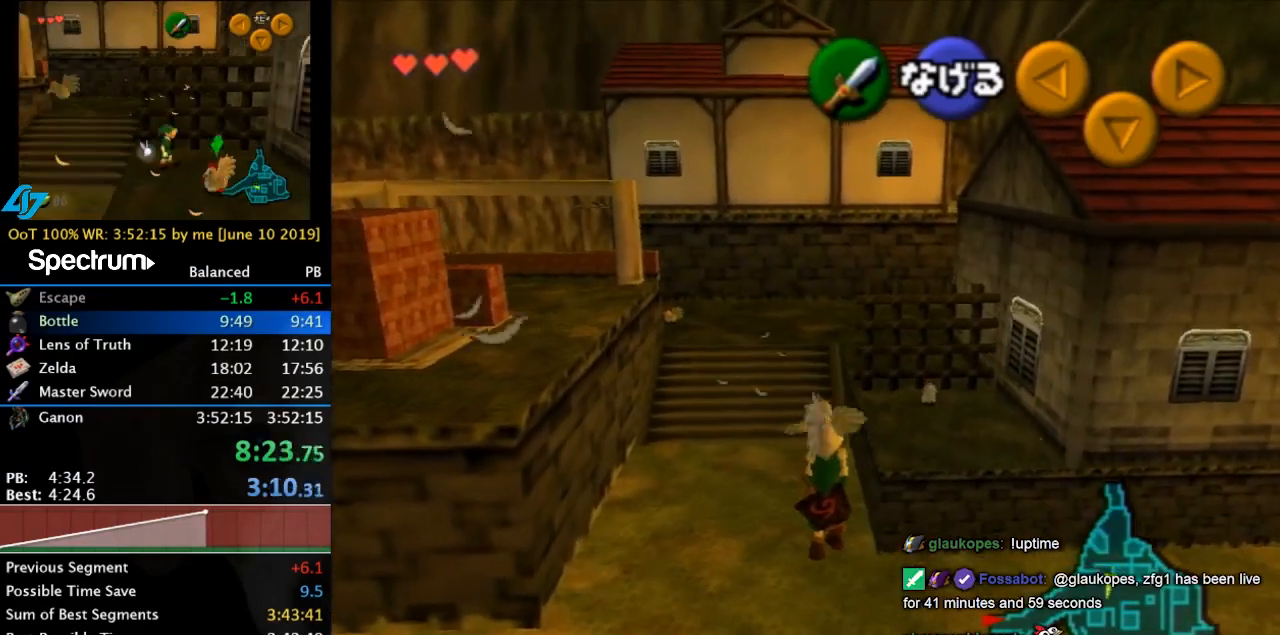
{"buttons": [], "left_stick": "up", "events": []}
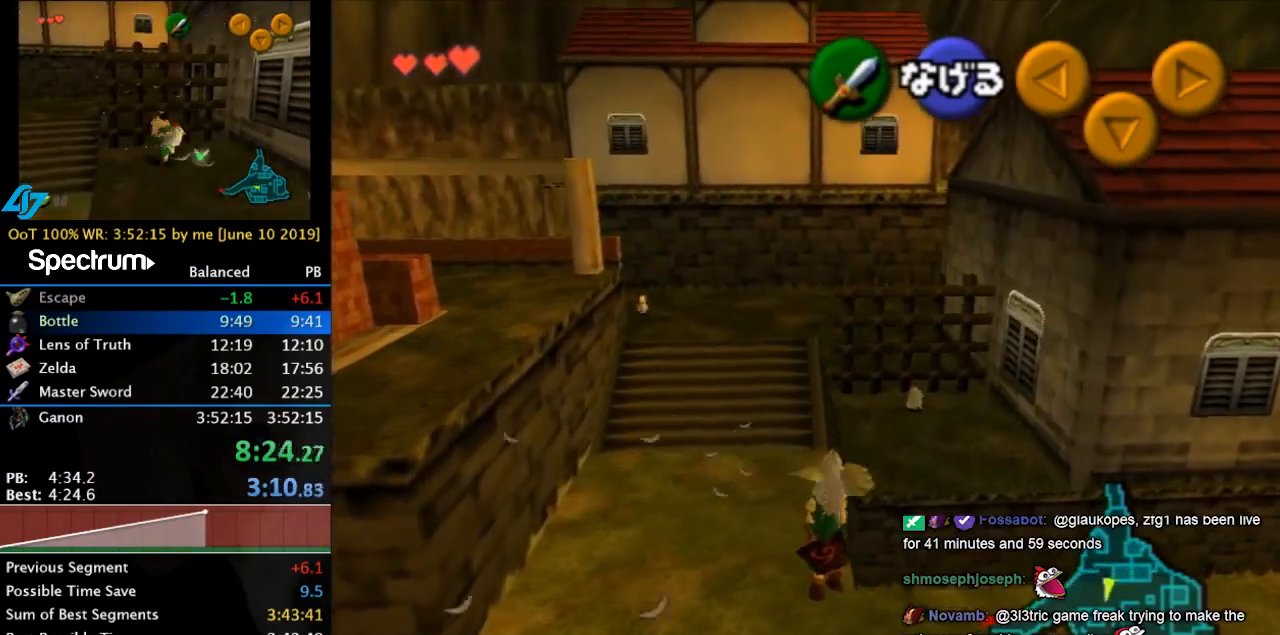
{"buttons": [], "left_stick": "up", "events": []}
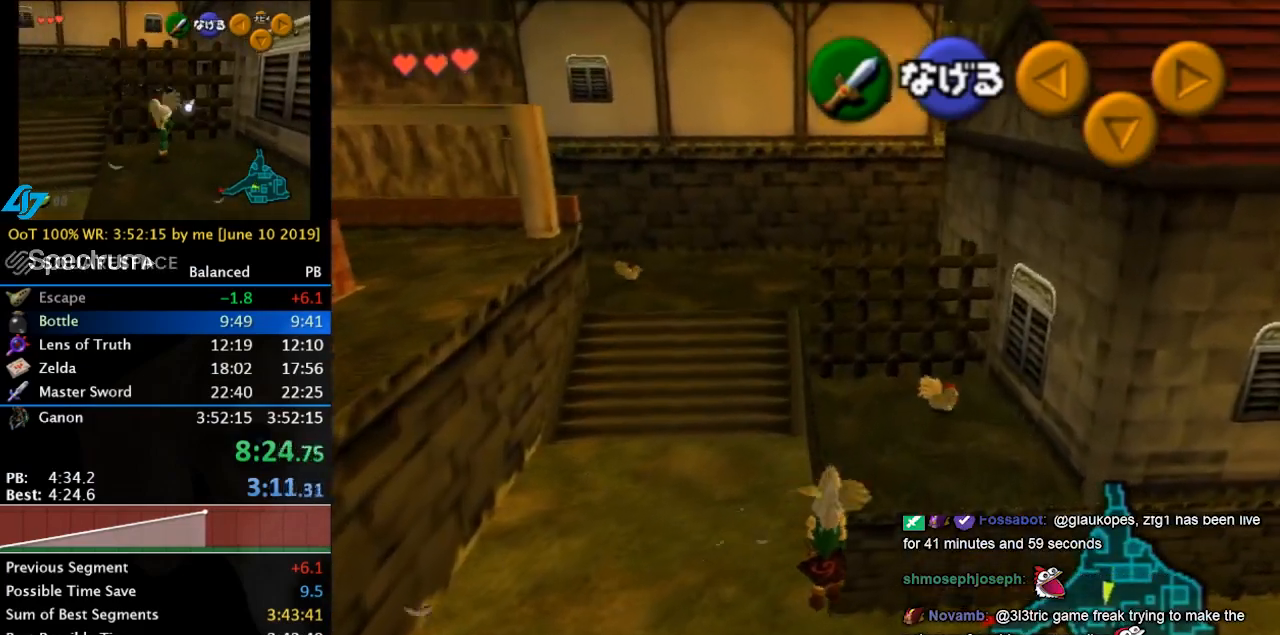
{"buttons": [], "left_stick": "up", "events": []}
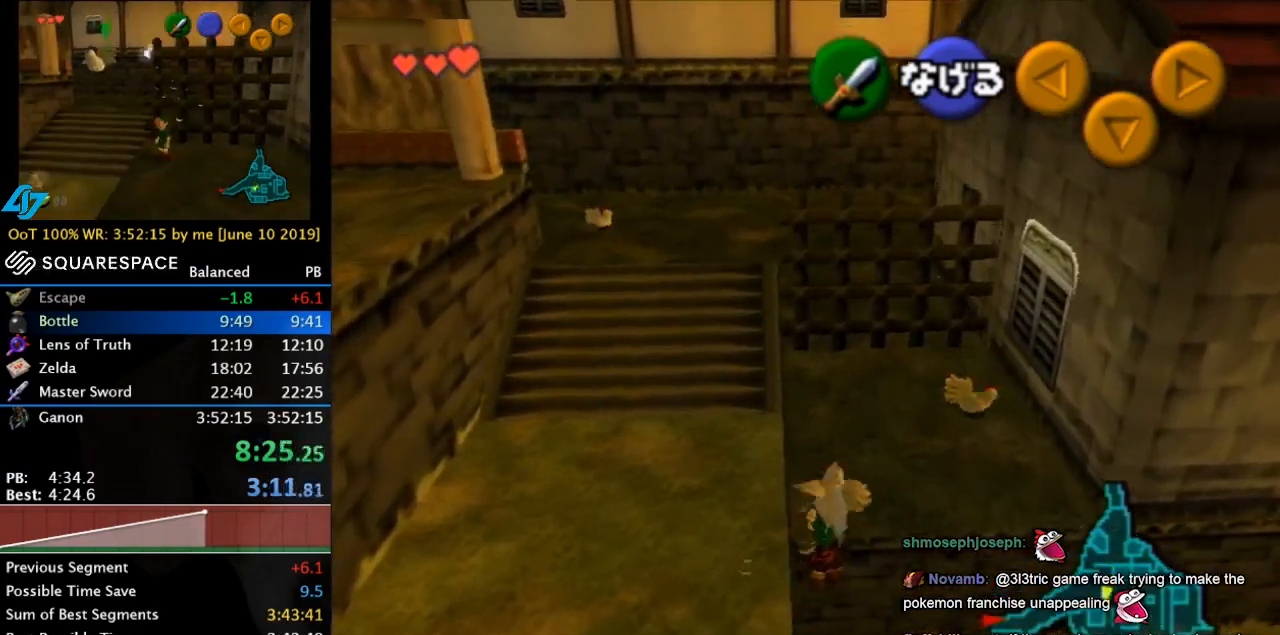
{"buttons": [], "left_stick": "up", "events": []}
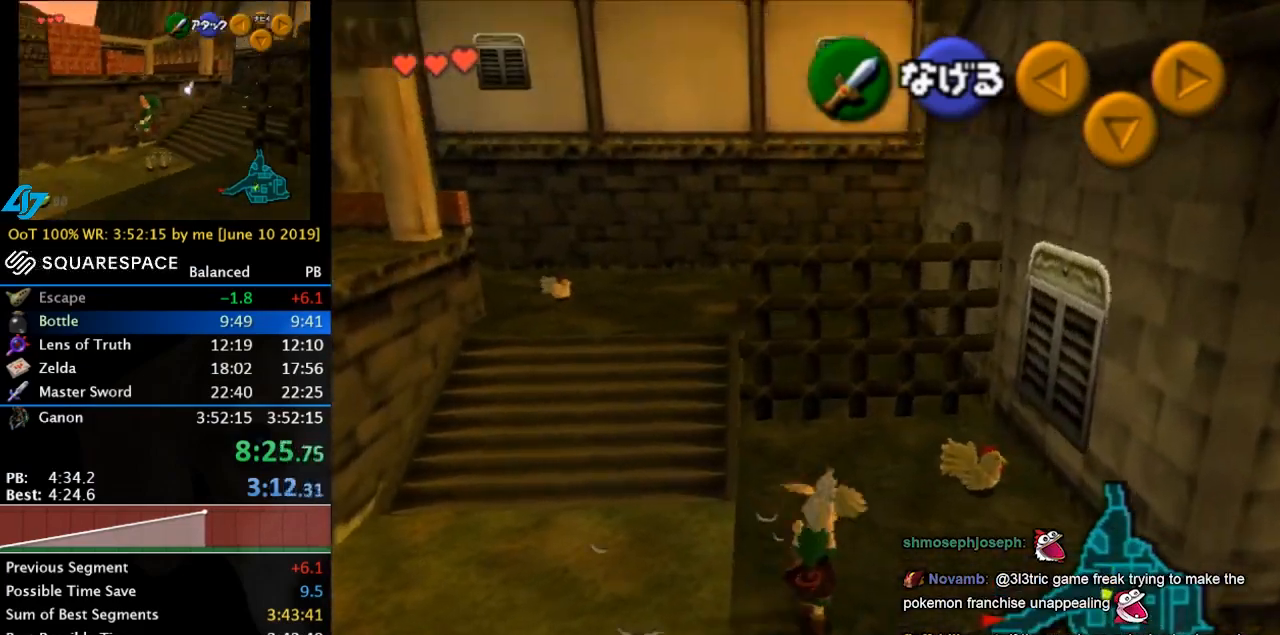
{"buttons": [], "left_stick": "up", "events": []}
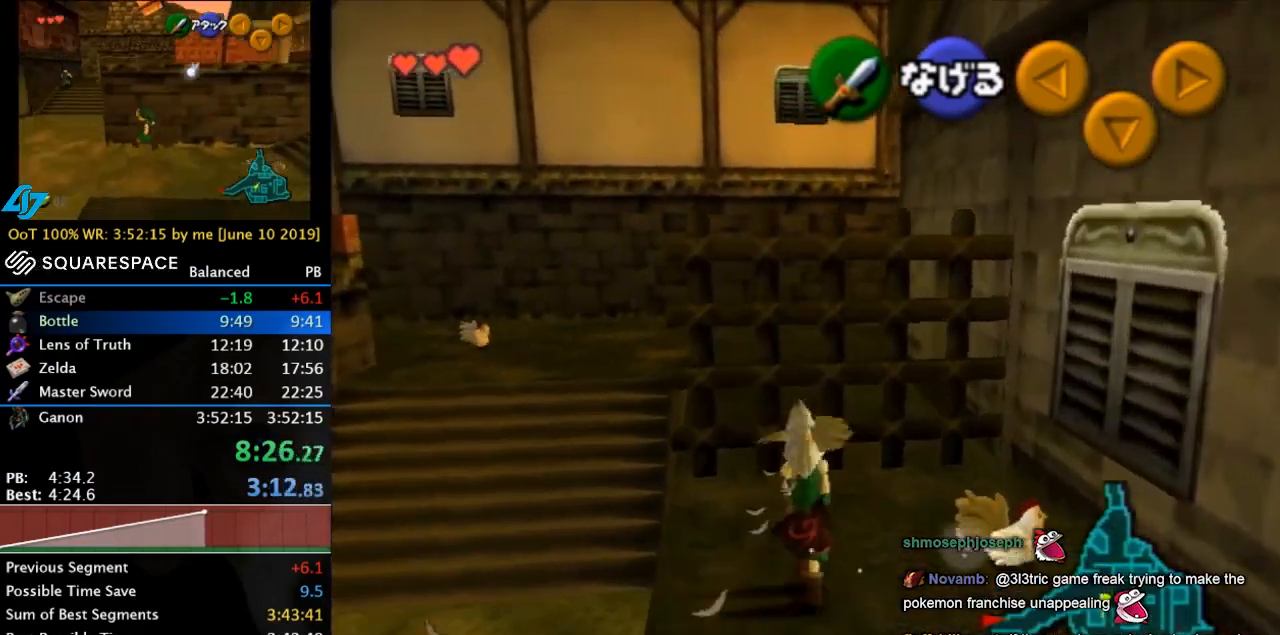
{"buttons": ["L1"], "left_stick": "down", "events": [[67, "L1", "down"], [67, "left_stick", "down"]]}
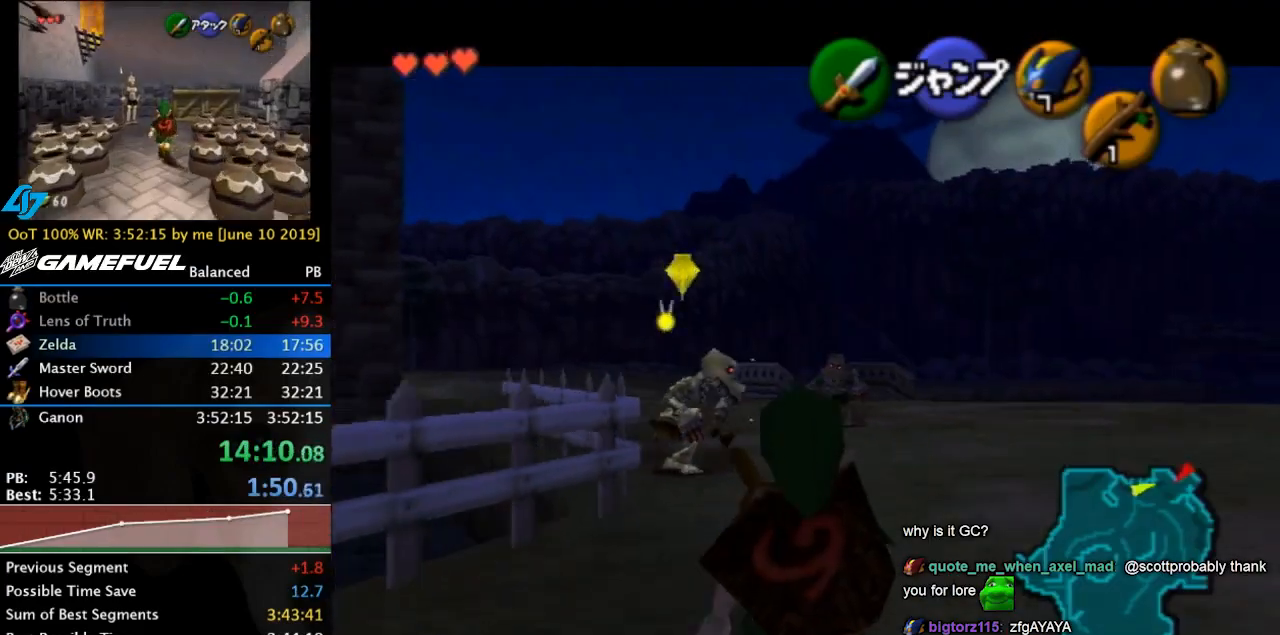
{"buttons": ["L1"], "left_stick": "down", "events": []}
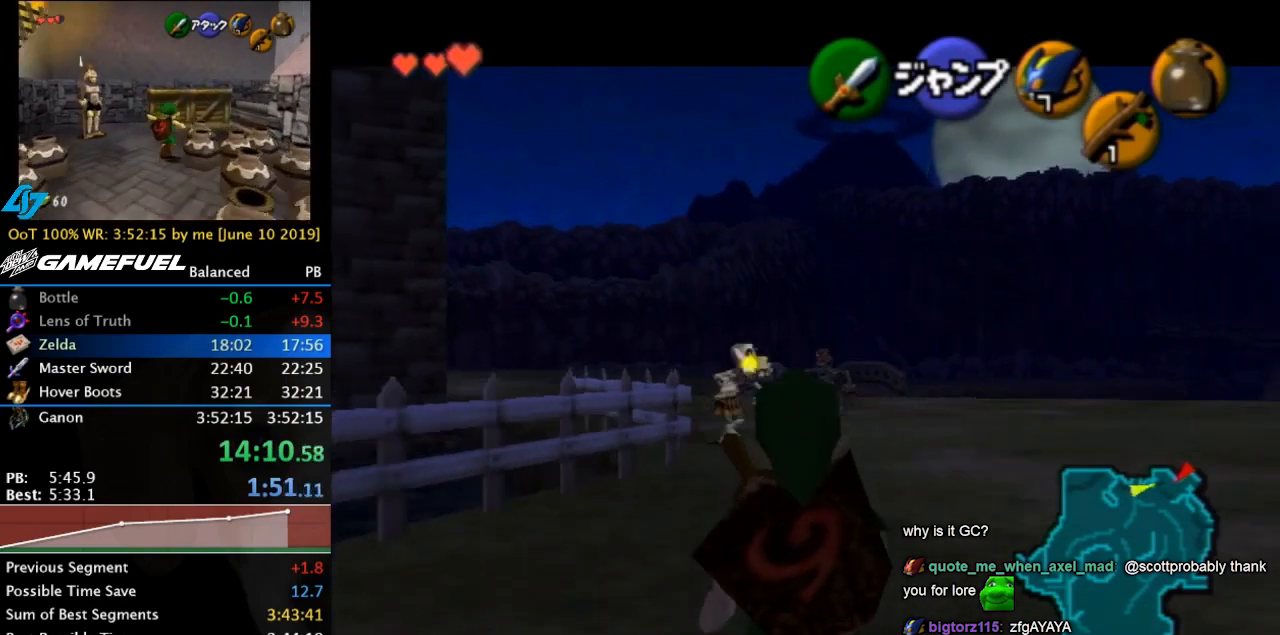
{"buttons": ["L1"], "left_stick": "down", "events": []}
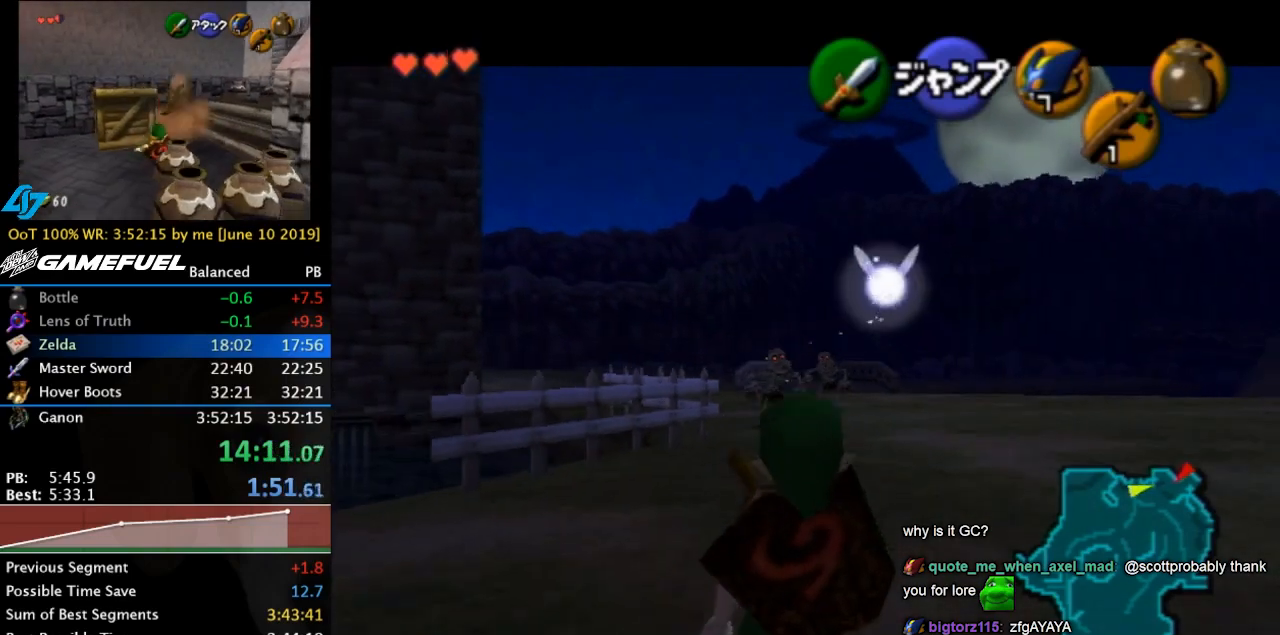
{"buttons": ["L1"], "left_stick": "down", "events": []}
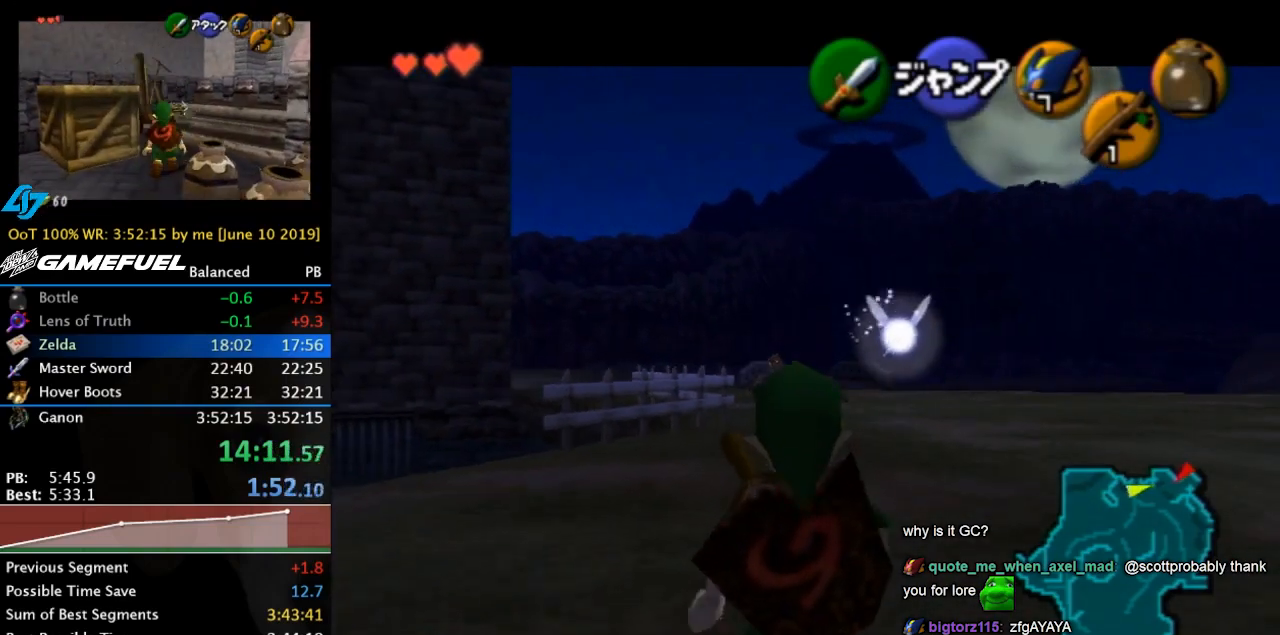
{"buttons": ["L1"], "left_stick": "down-left", "events": [[500, "left_stick", "down-left"]]}
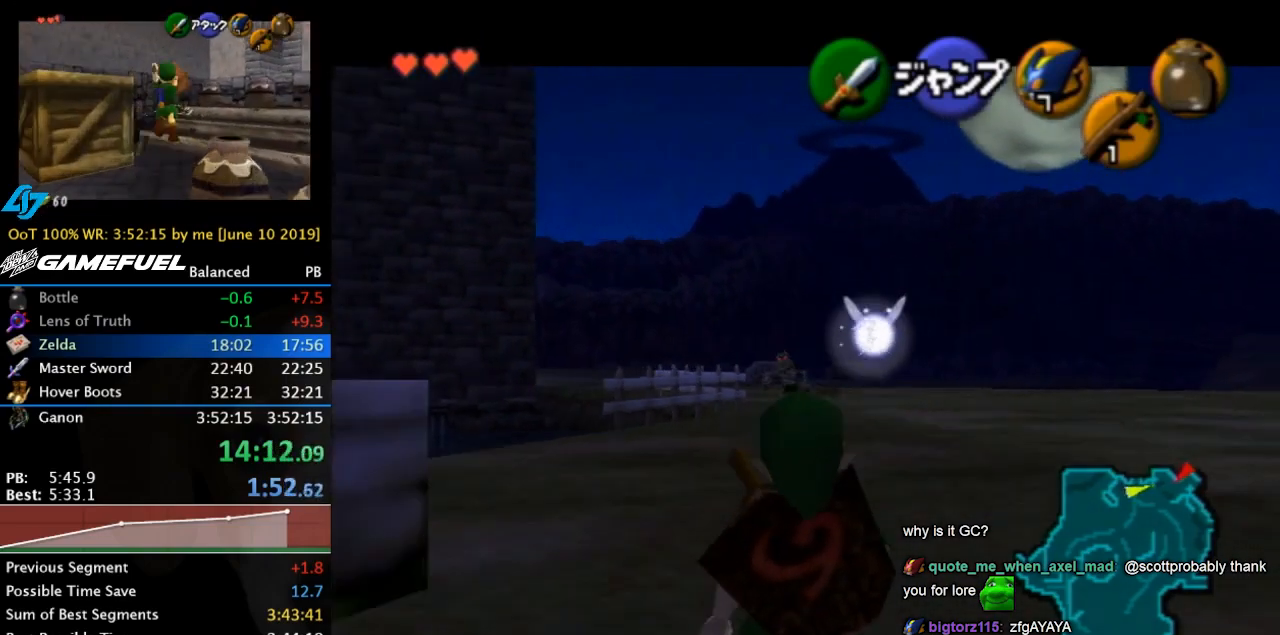
{"buttons": ["L1"], "left_stick": "left", "events": [[100, "A", "down"], [100, "left_stick", "left"], [200, "A", "up"]]}
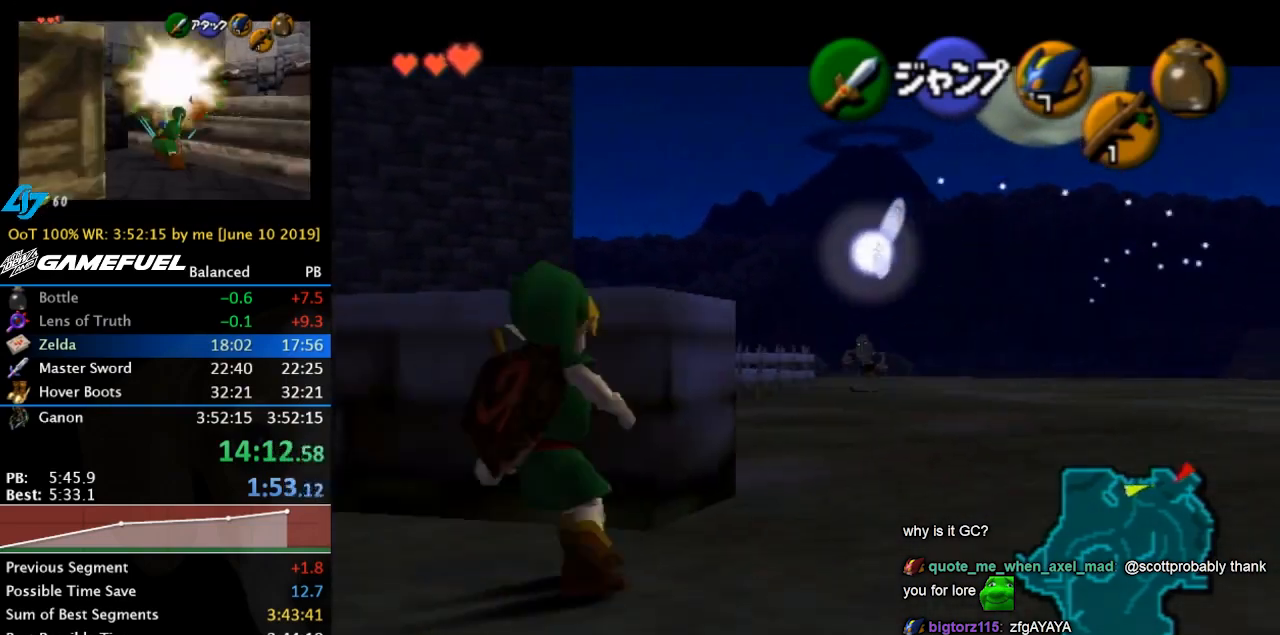
{"buttons": ["L1"], "left_stick": "up-left", "events": [[33, "A", "down"], [167, "A", "up"], [267, "left_stick", "up-left"]]}
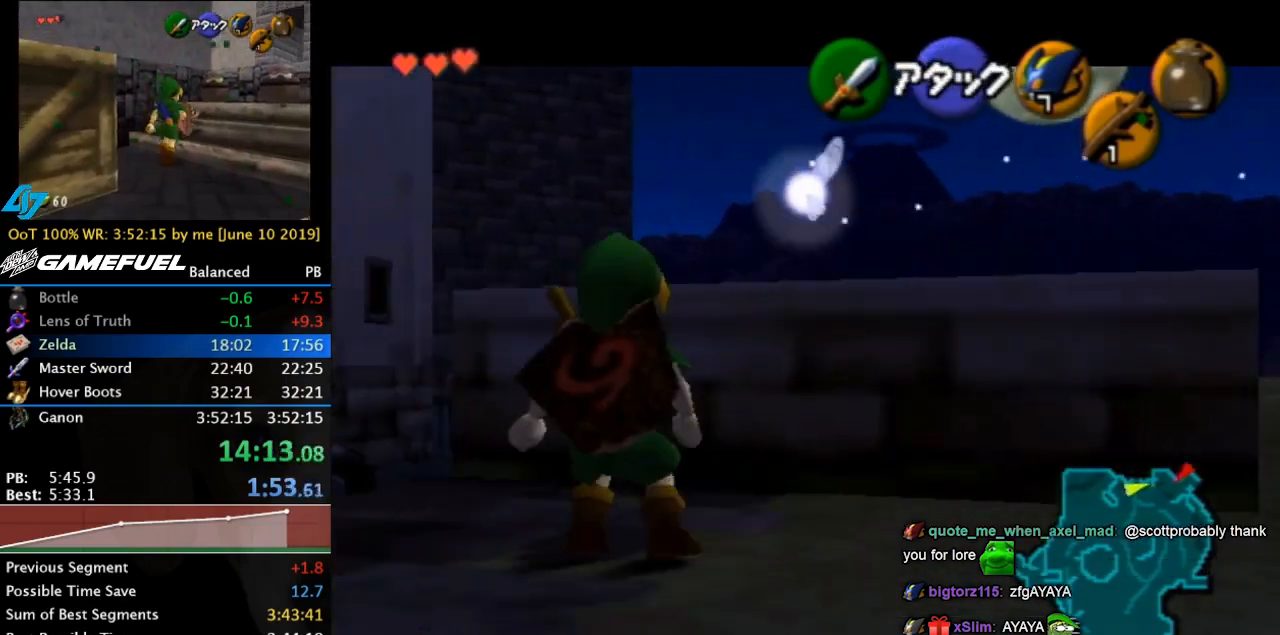
{"buttons": ["L1"], "left_stick": "center", "events": [[500, "left_stick", "center"]]}
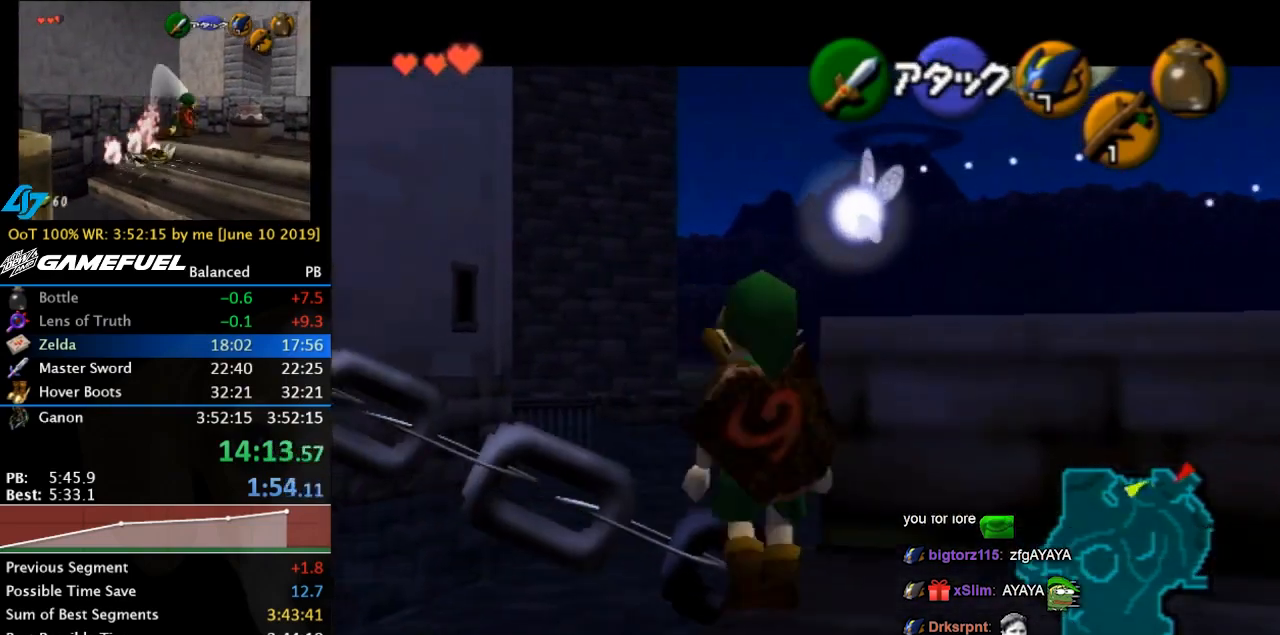
{"buttons": [], "left_stick": "up", "events": [[167, "L1", "up"], [367, "left_stick", "up"]]}
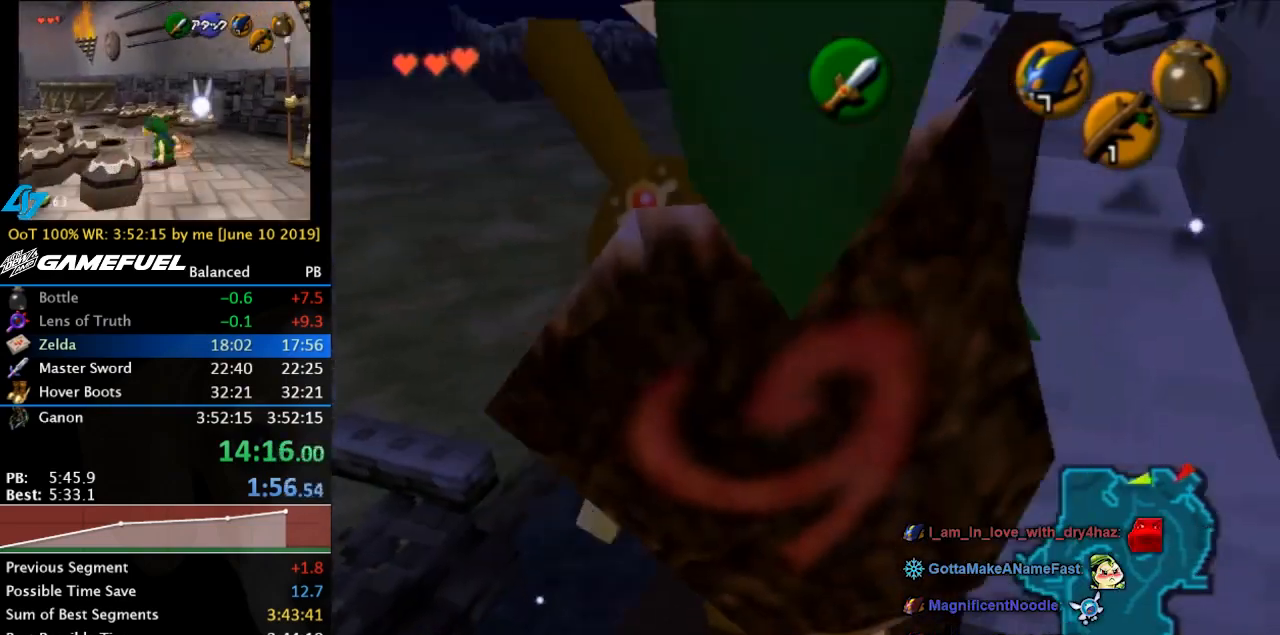
{"buttons": [], "left_stick": "up", "events": []}
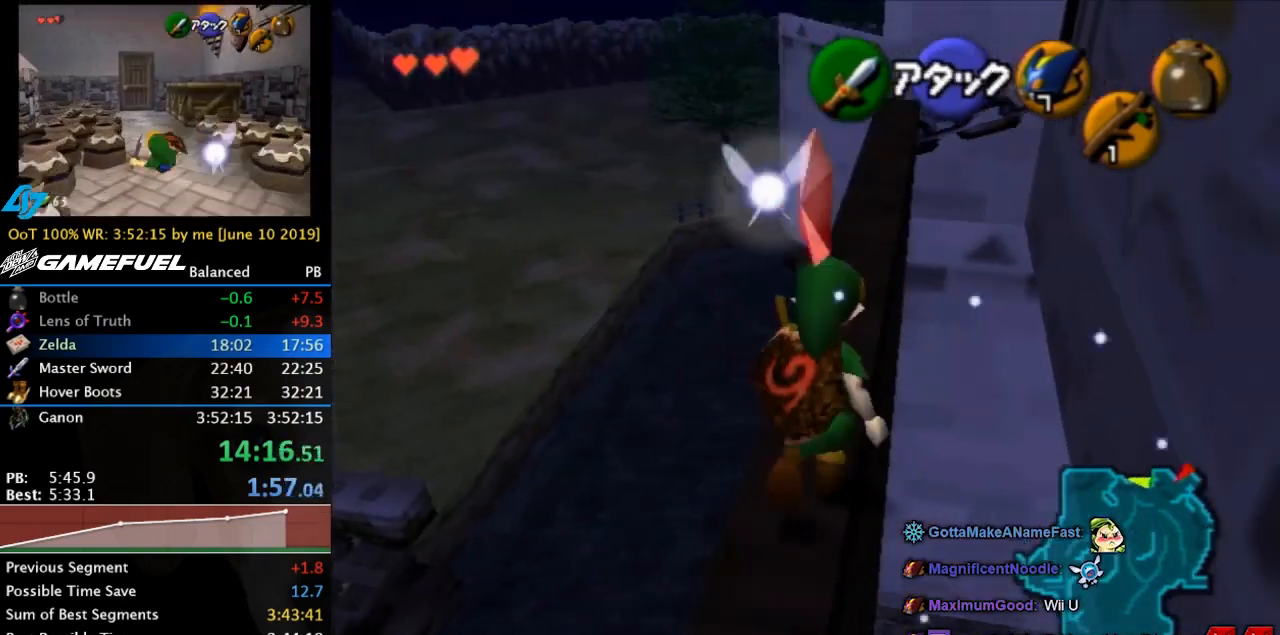
{"buttons": [], "left_stick": "up", "events": []}
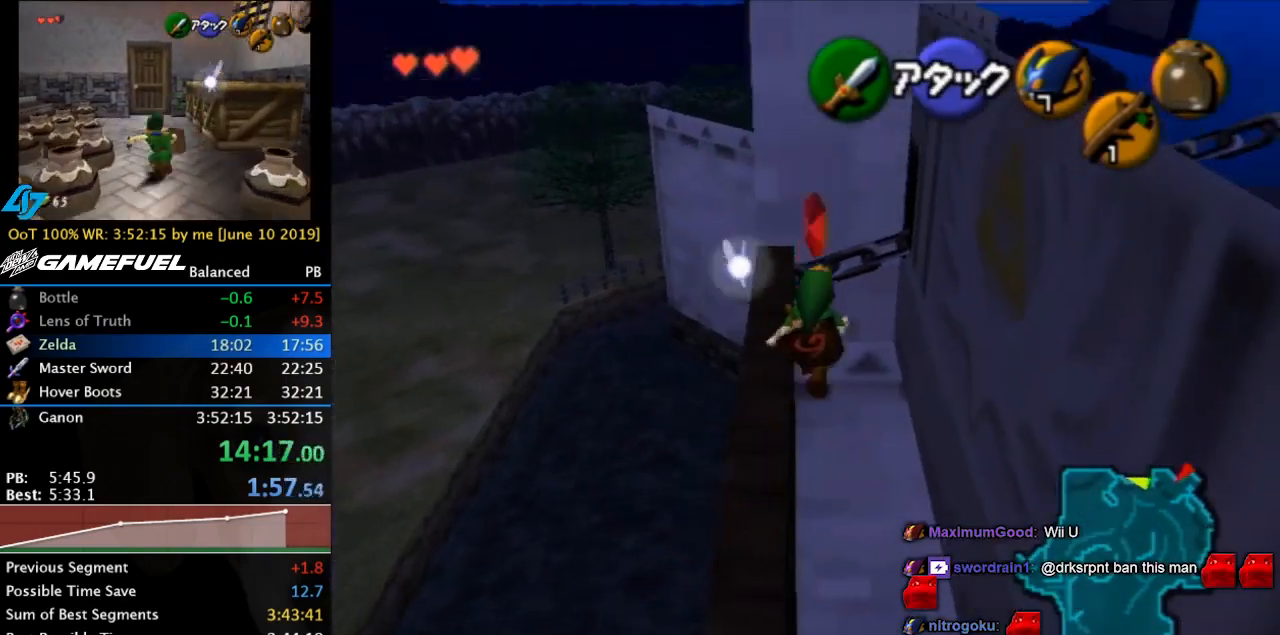
{"buttons": [], "left_stick": "up", "events": []}
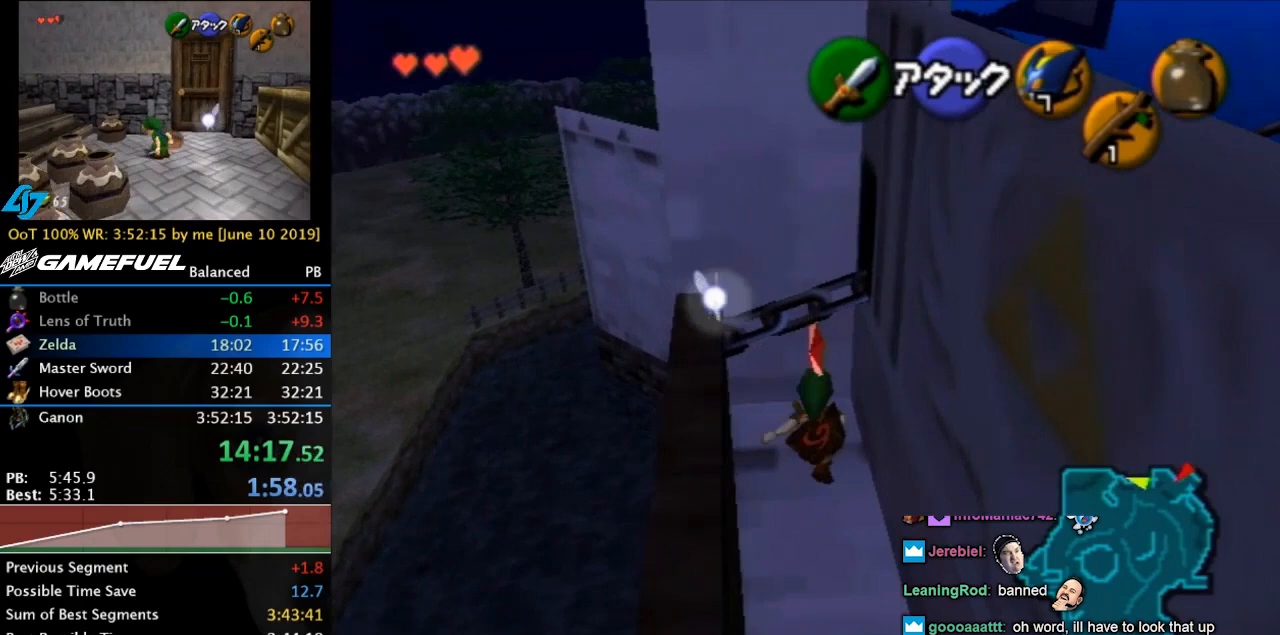
{"buttons": ["L1"], "left_stick": "down"}
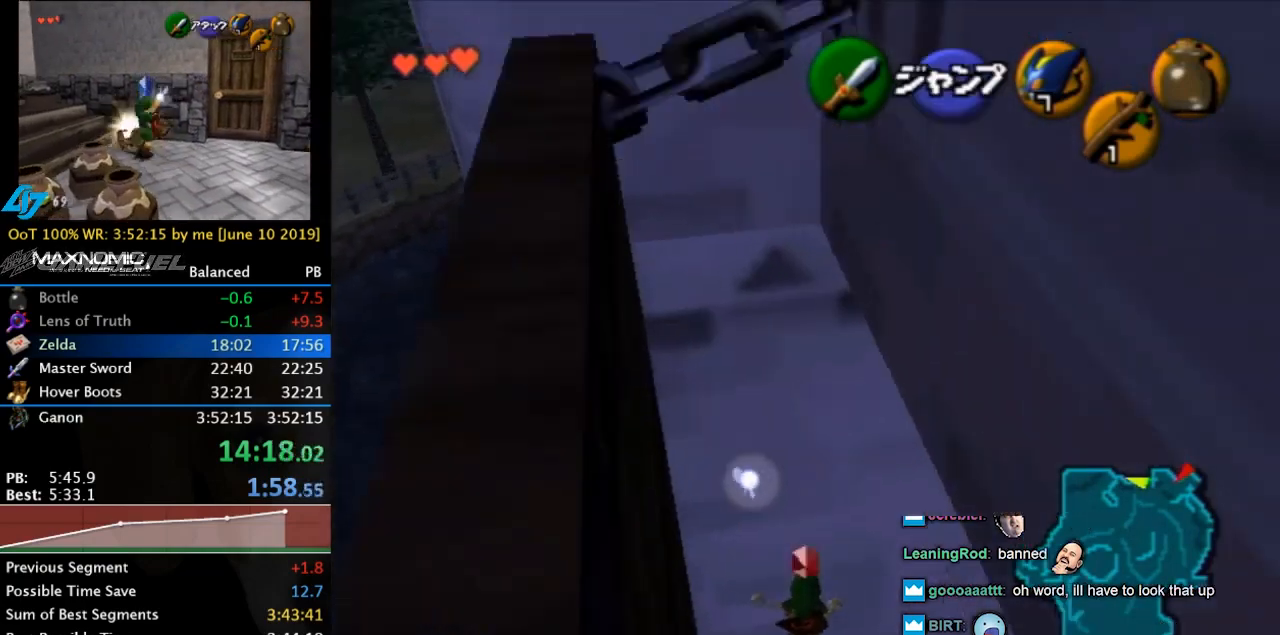
{"buttons": ["A", "L1"], "left_stick": "right"}
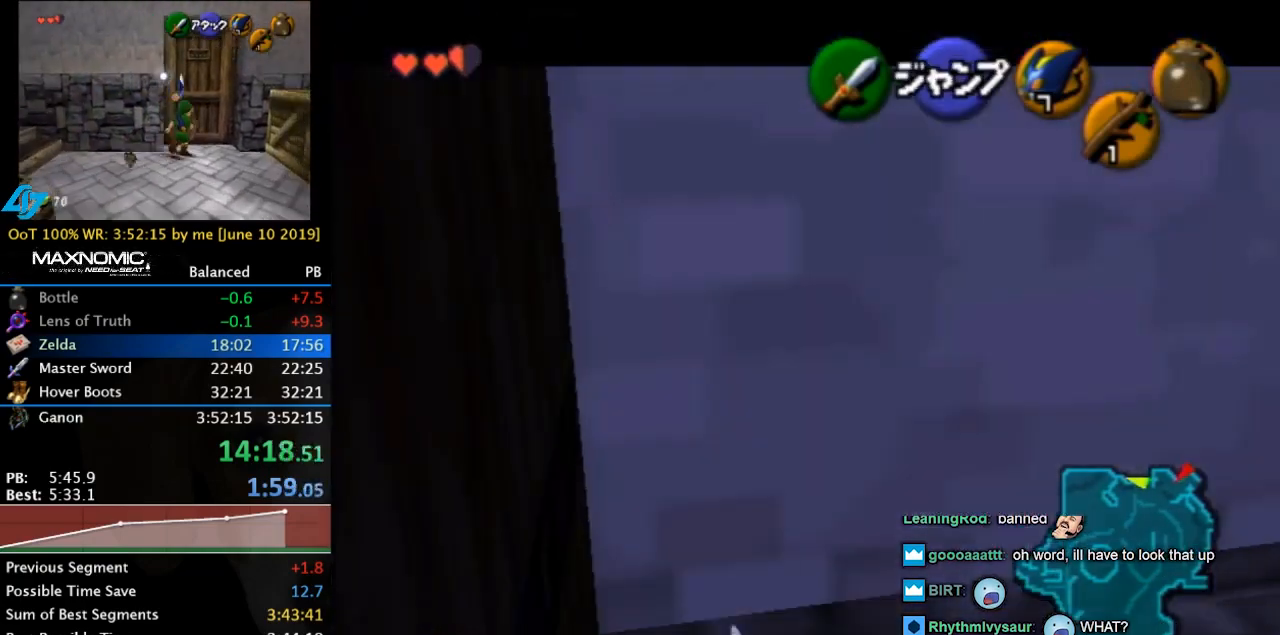
{"buttons": [], "left_stick": "center", "events": [[67, "A", "up"], [133, "A", "down"], [200, "A", "up"], [233, "A", "down"], [333, "A", "up"], [400, "L1", "up"], [433, "left_stick", "center"]]}
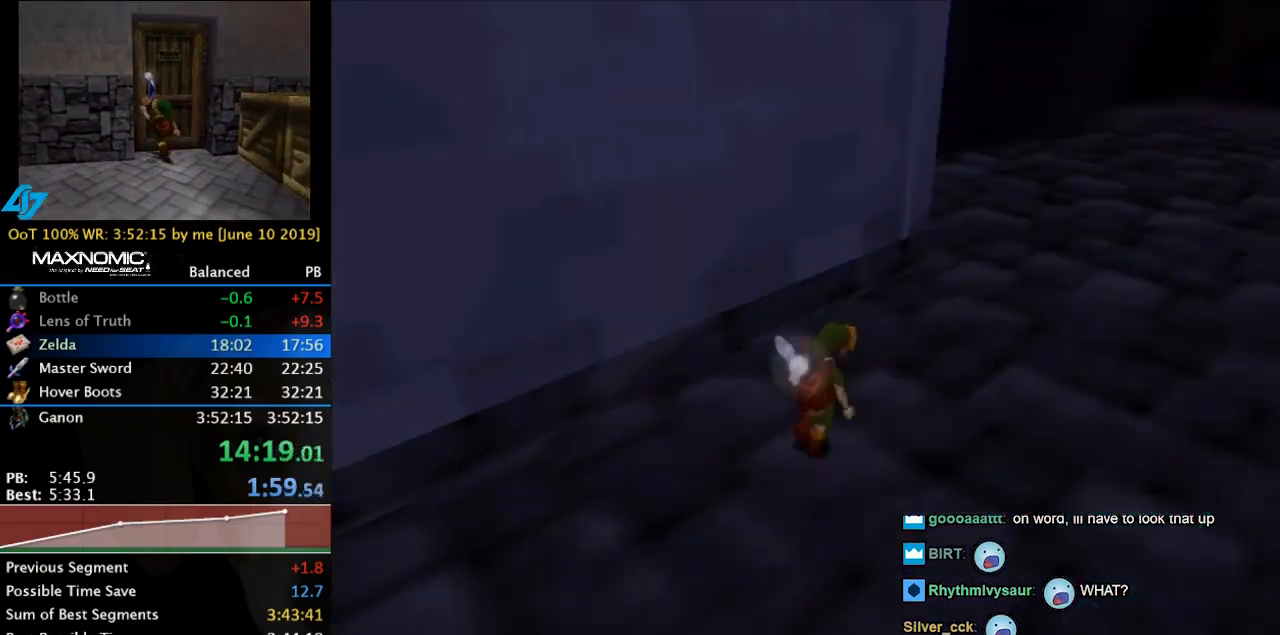
{"buttons": [], "left_stick": "left", "events": [[167, "left_stick", "left"]]}
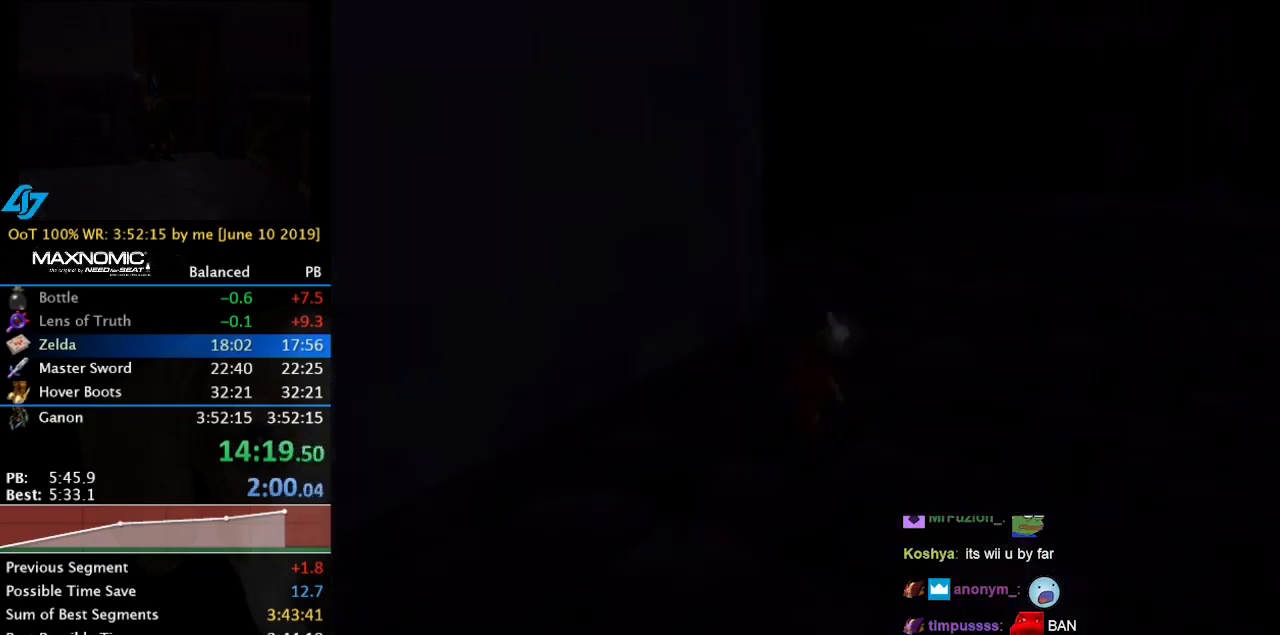
{"buttons": [], "left_stick": "left", "events": []}